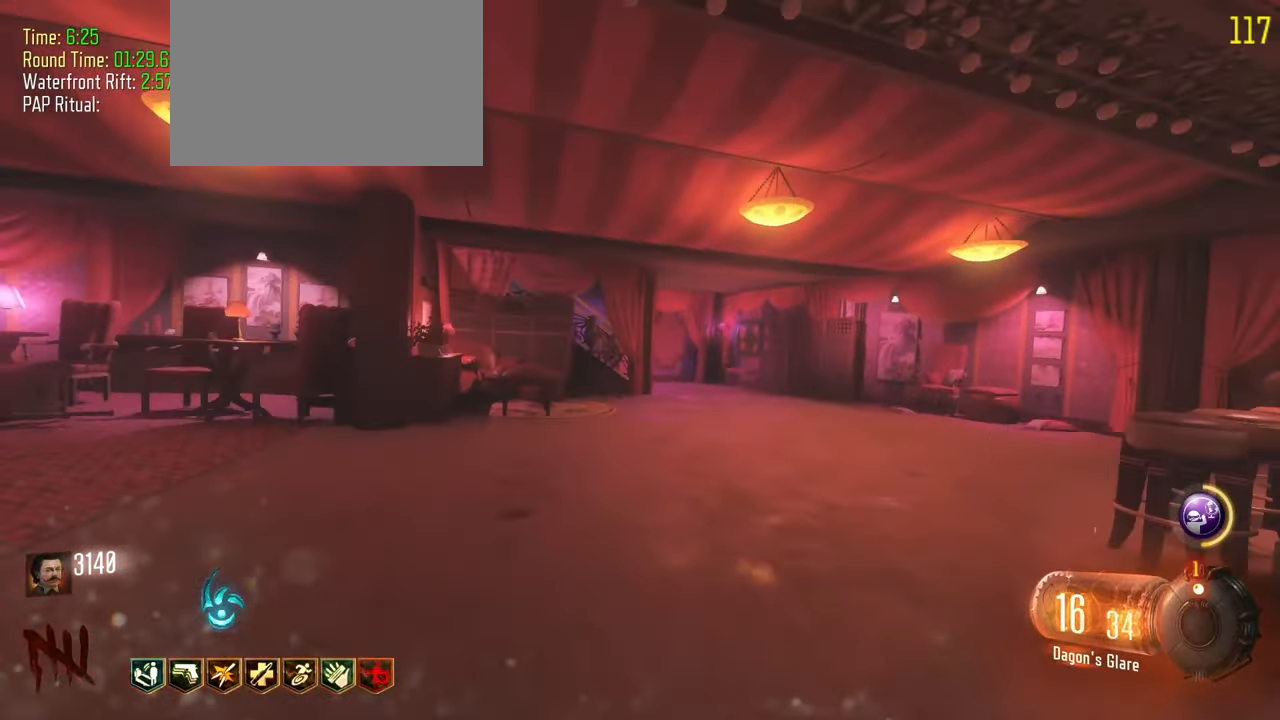
Gameplay with keyboard and mouse; each line is a JSON object with the keys held at the frame after it. "events" lists presses ("down") and releases ("up") of "1", "2", "3", "4", "5", "a", "alt", "c", "caps_lock", "ctrl", "d", "e", "f", "g", "q", "r", "s", "shift", "t", "tab", "v", "w", "x" and "z" between this image and that frame as [ms after this image, input, new state], when the widget could be followed in between. No other keys are recorded. Mouse buttons are not recorded. Not read: mouse_move.
{"keys": ["shift", "w"], "events": [[117, "d", "up"]]}
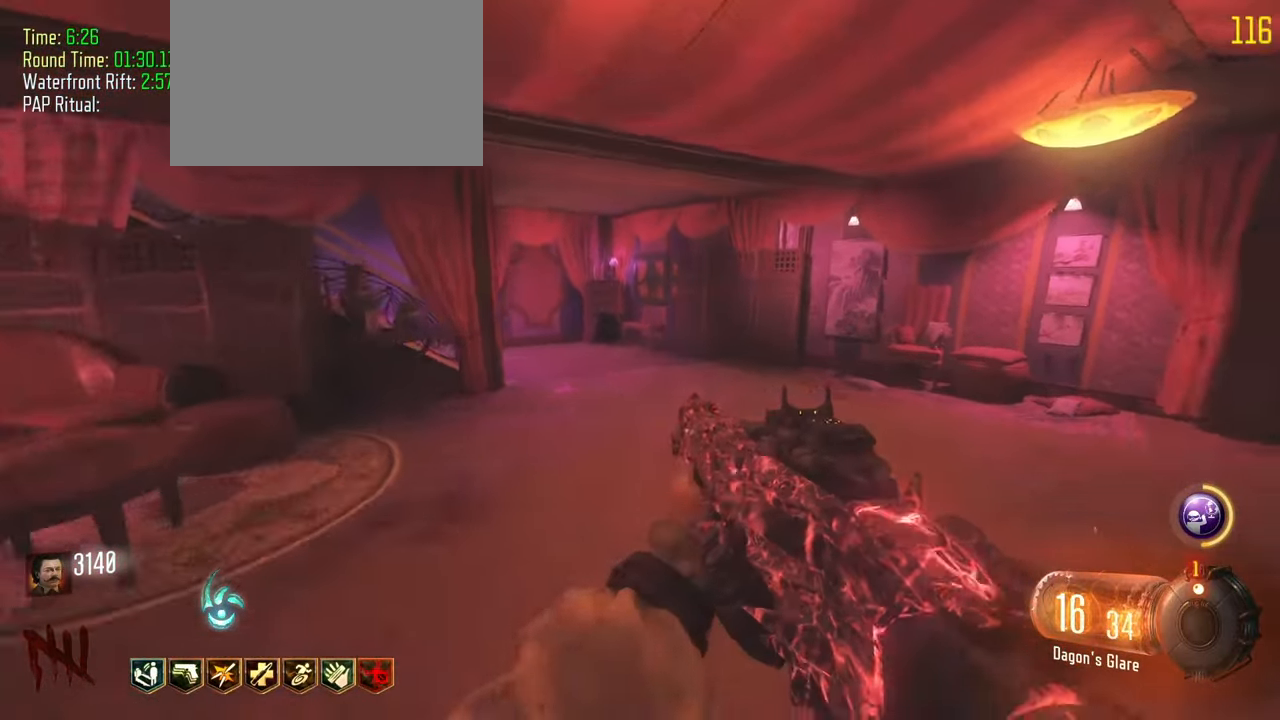
{"keys": ["a", "shift", "w"], "events": [[33, "r", "down"], [217, "r", "up"], [450, "a", "down"]]}
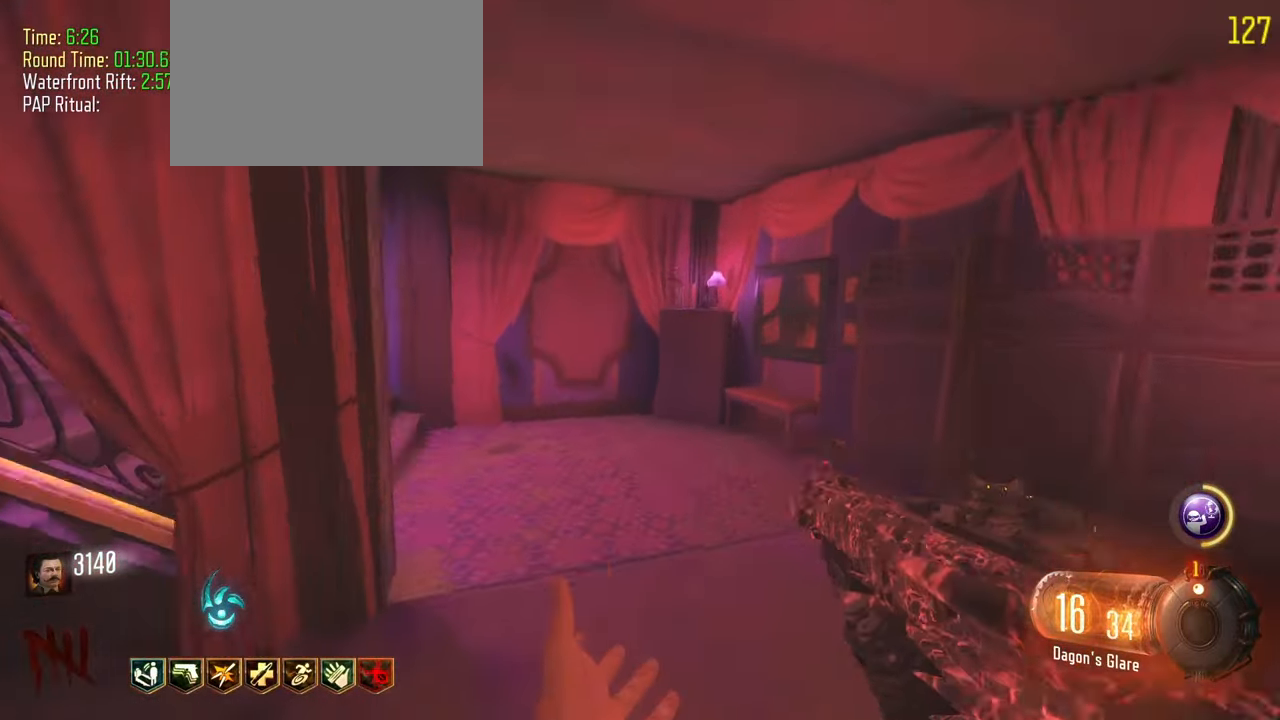
{"keys": ["a", "shift", "w"], "events": []}
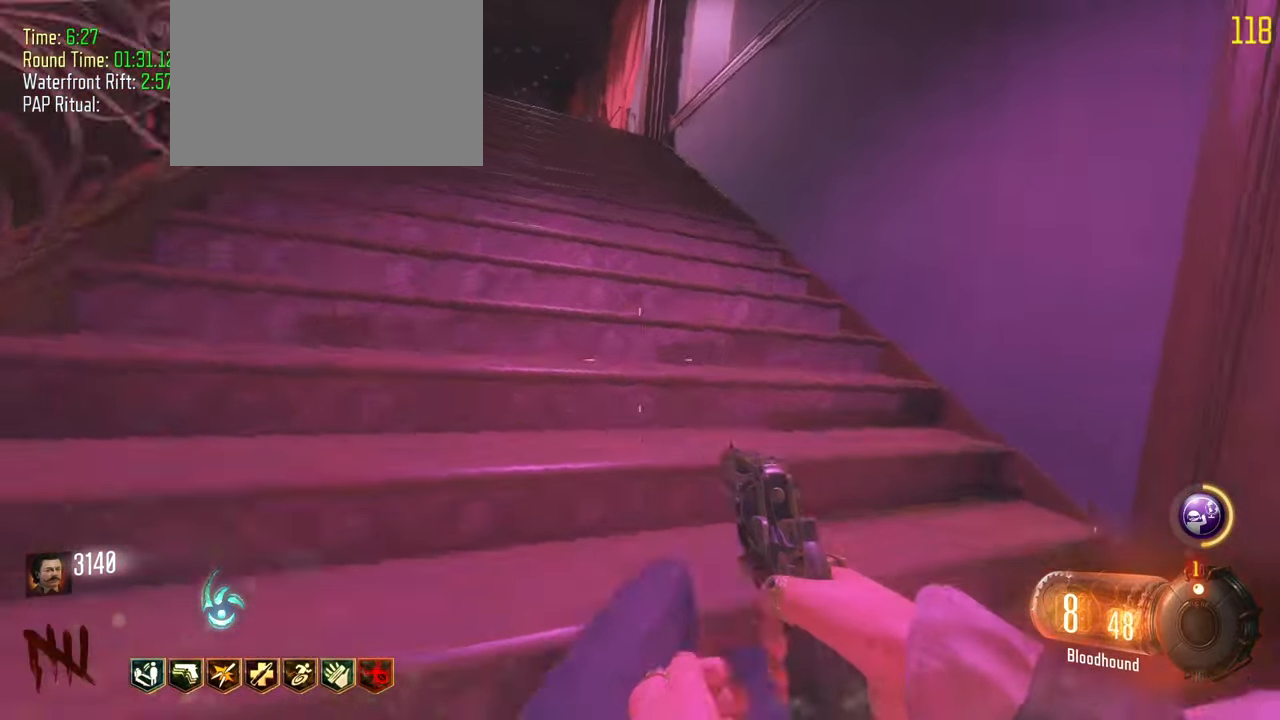
{"keys": ["shift", "w"], "events": [[67, "r", "down"], [200, "r", "up"], [383, "a", "up"]]}
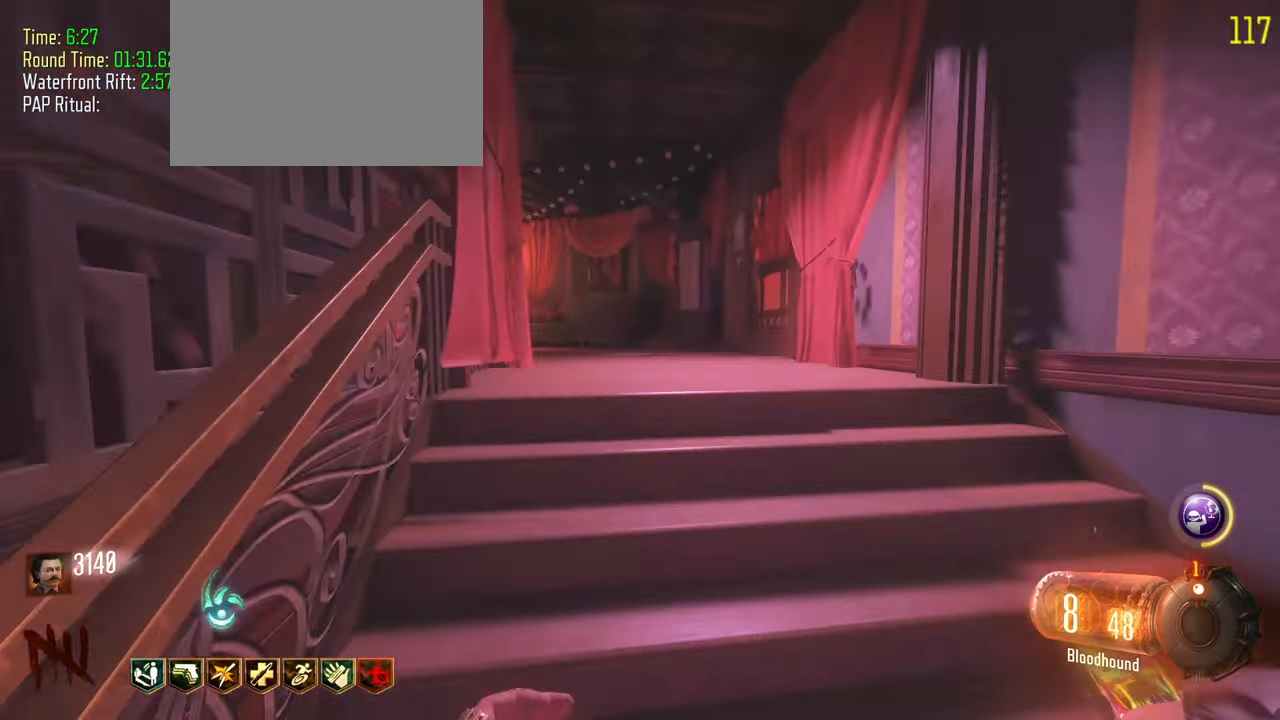
{"keys": ["r", "shift", "w"], "events": [[83, "d", "down"], [217, "d", "up"], [500, "r", "down"]]}
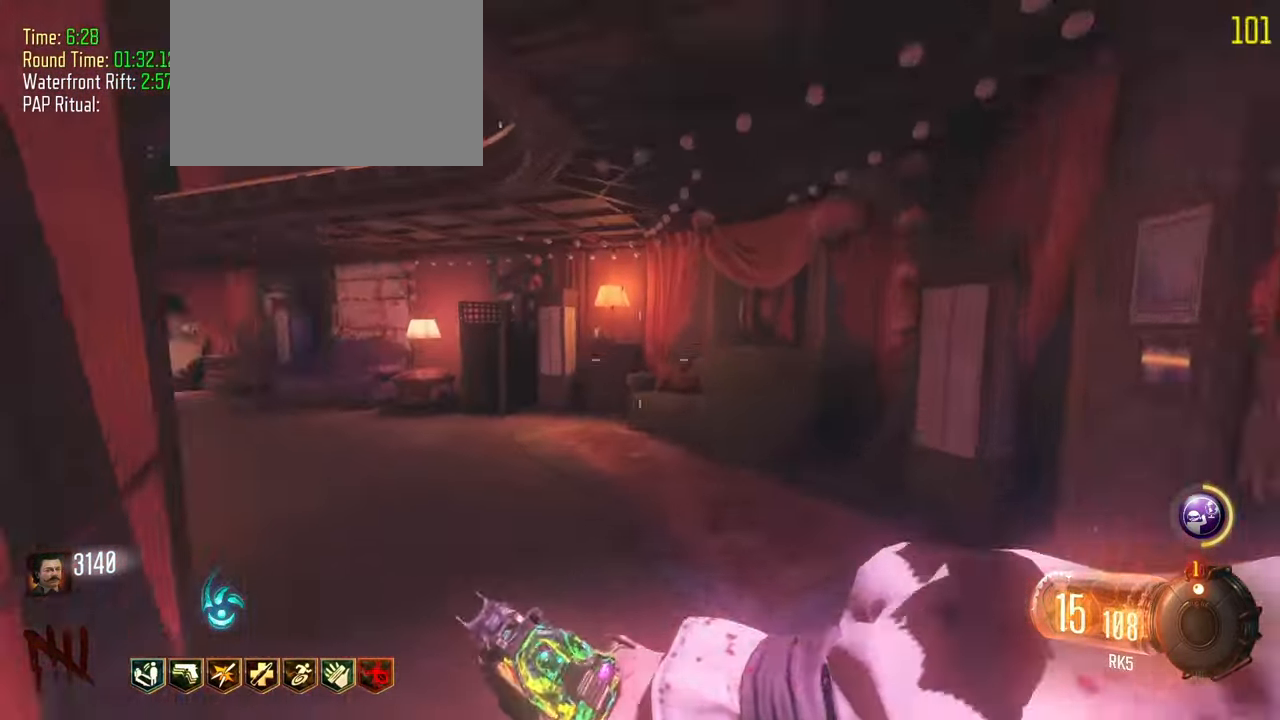
{"keys": ["shift", "w"], "events": [[150, "a", "down"], [233, "r", "up"], [383, "a", "up"]]}
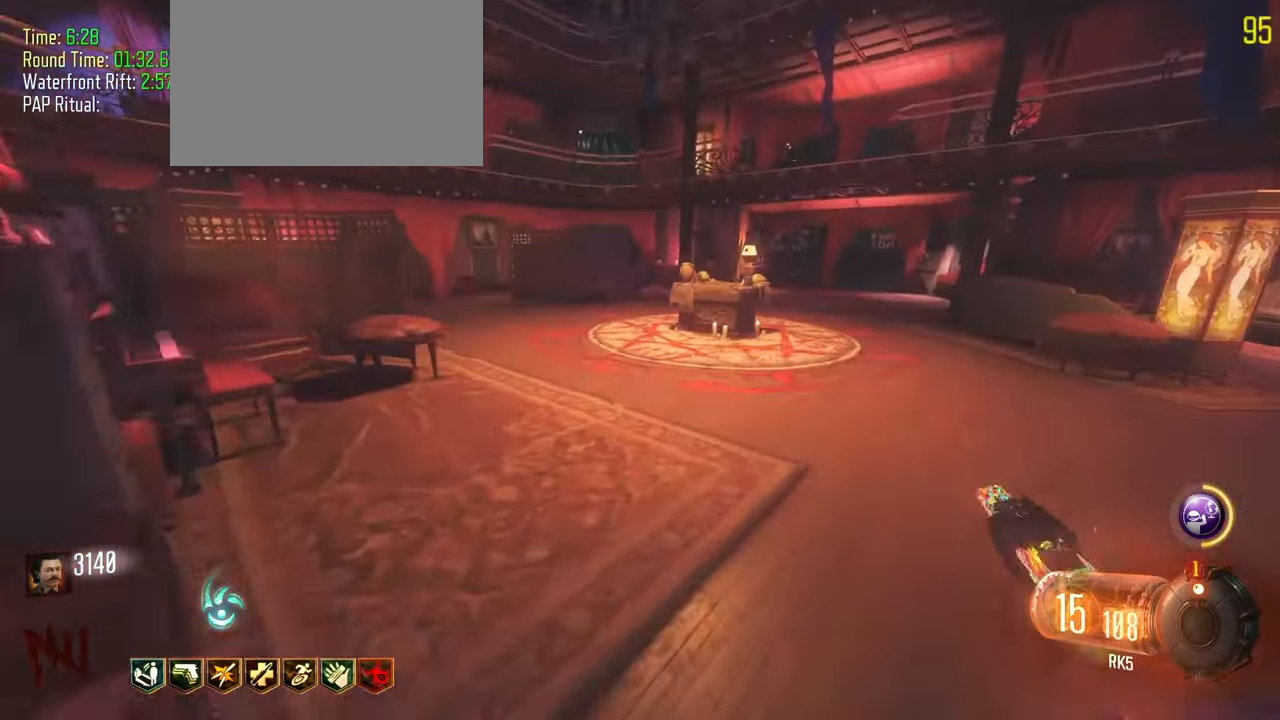
{"keys": ["a", "shift", "w"], "events": [[300, "a", "down"]]}
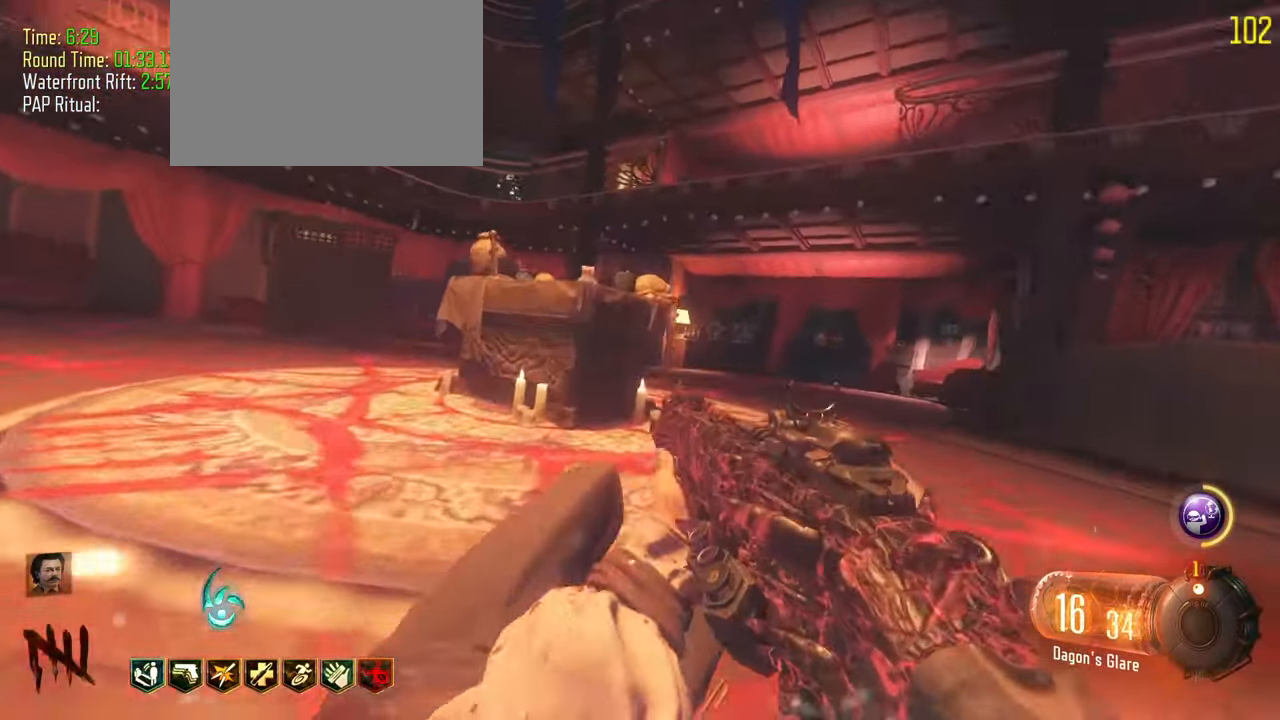
{"keys": ["a", "f", "shift", "w"], "events": [[367, "f", "down"]]}
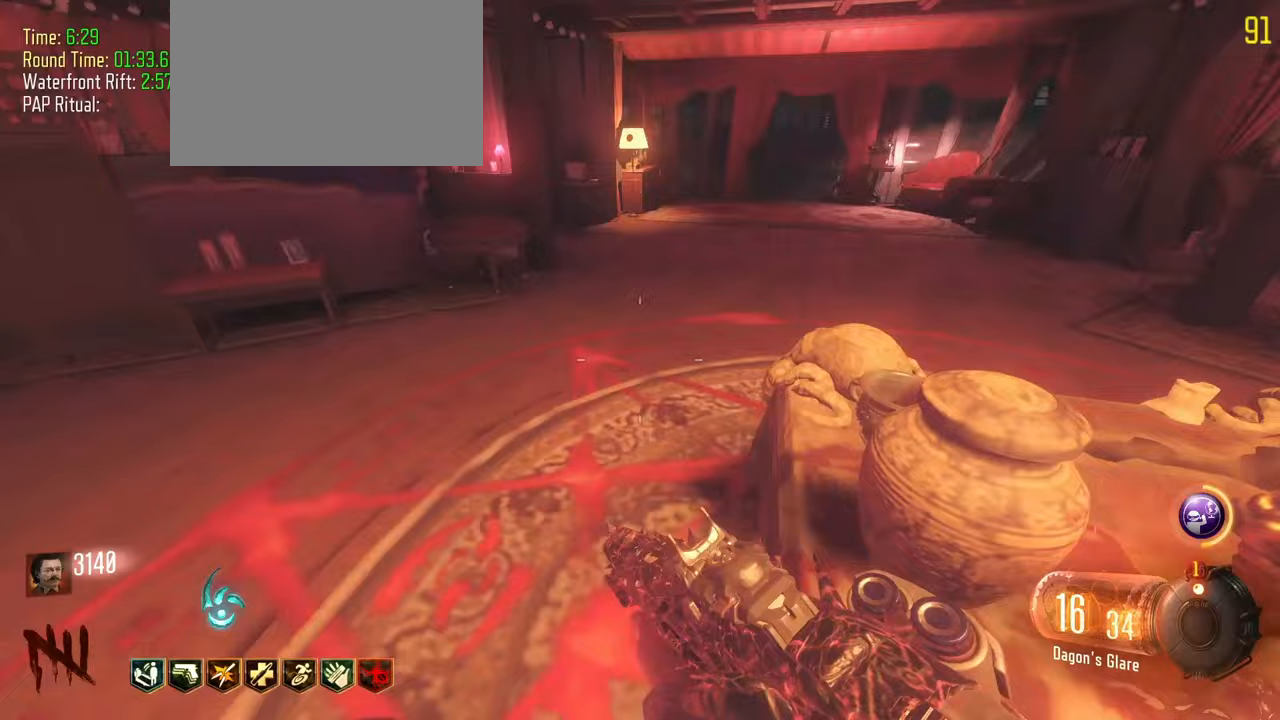
{"keys": ["shift", "w"], "events": [[50, "f", "up"], [233, "a", "up"]]}
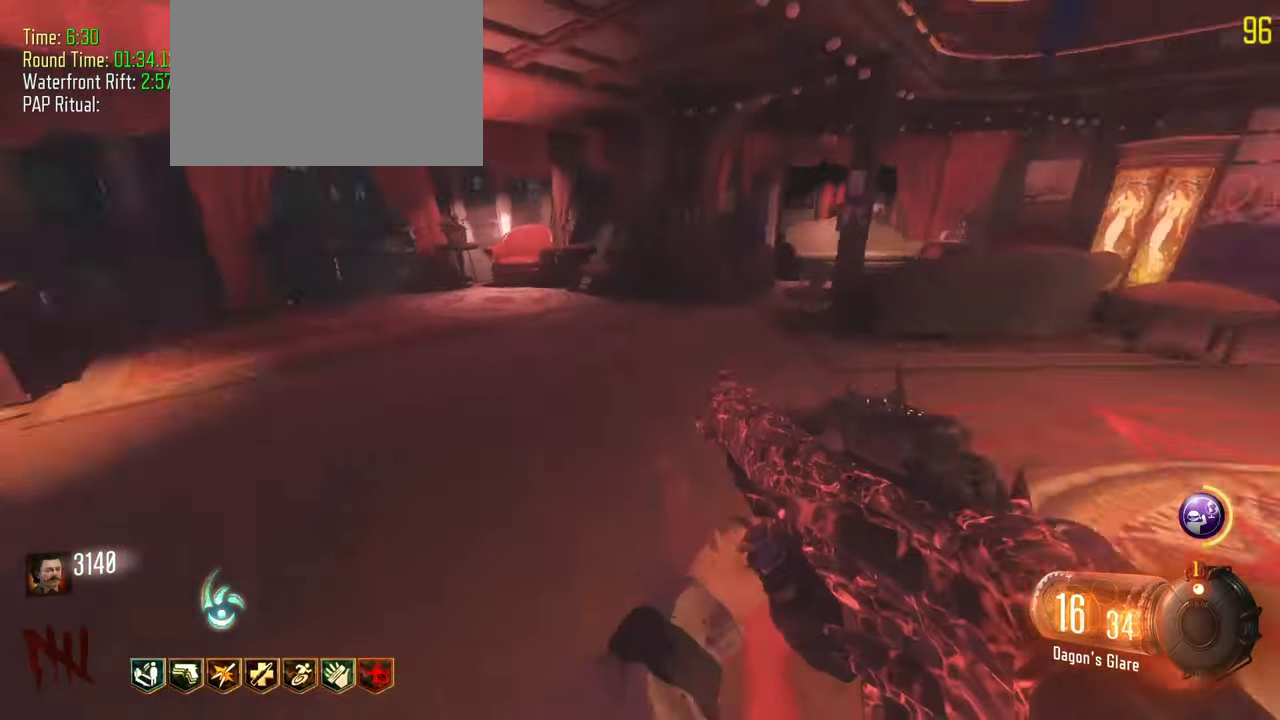
{"keys": ["a", "f", "shift", "w"], "events": [[433, "a", "down"], [433, "f", "down"]]}
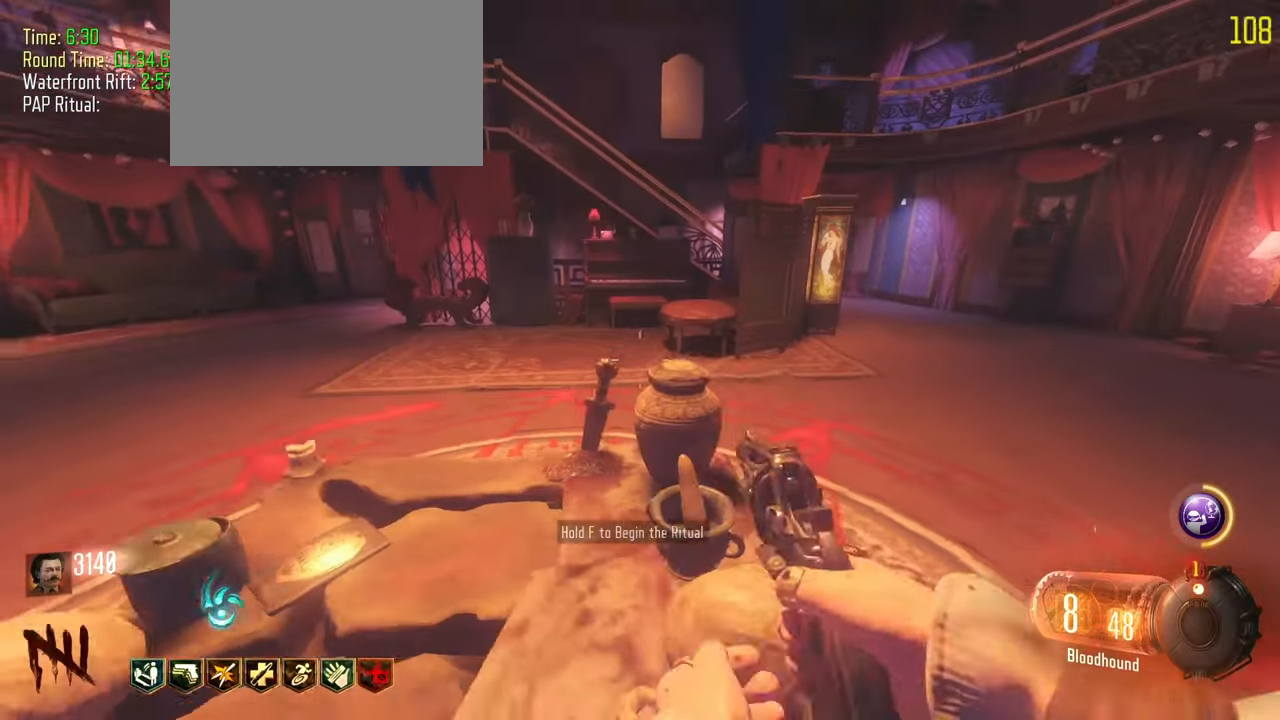
{"keys": ["a", "shift", "w"], "events": [[33, "a", "up"], [33, "f", "up"], [33, "shift", "up"], [83, "w", "up"], [167, "f", "down"], [317, "f", "up"], [367, "a", "down"], [367, "shift", "down"], [417, "w", "down"]]}
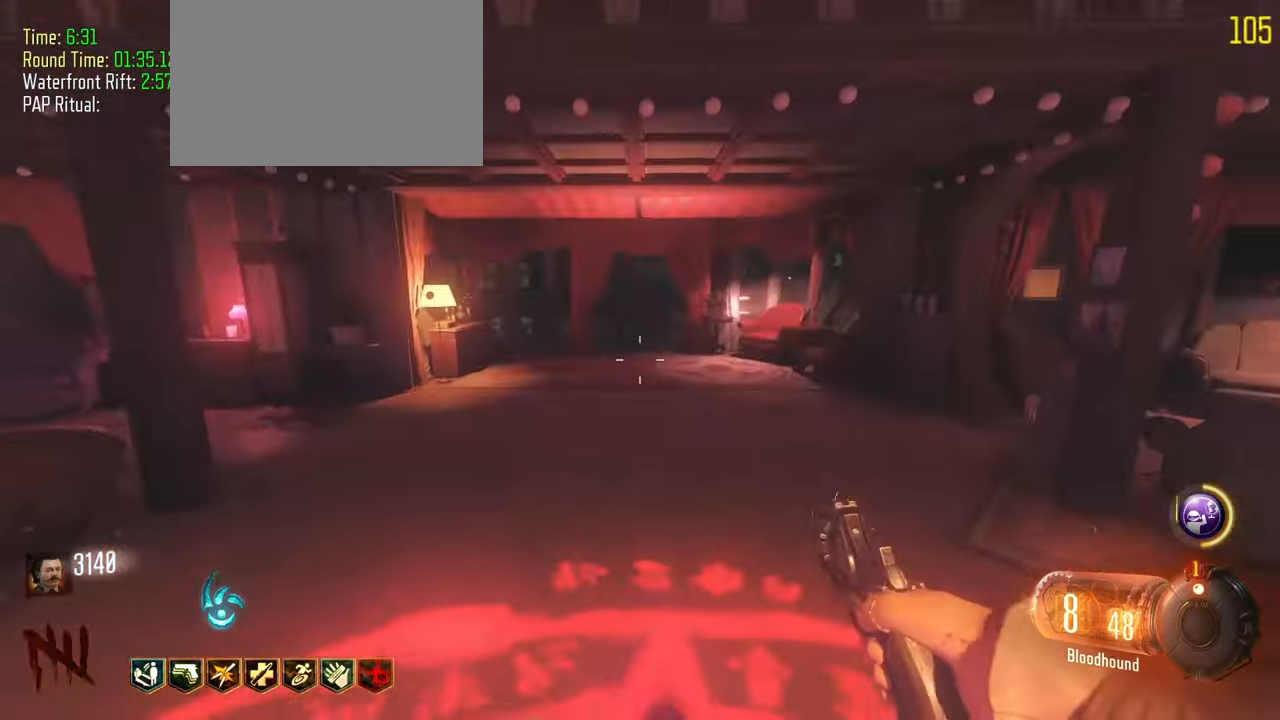
{"keys": ["d", "shift", "w"], "events": [[283, "a", "up"], [417, "d", "down"]]}
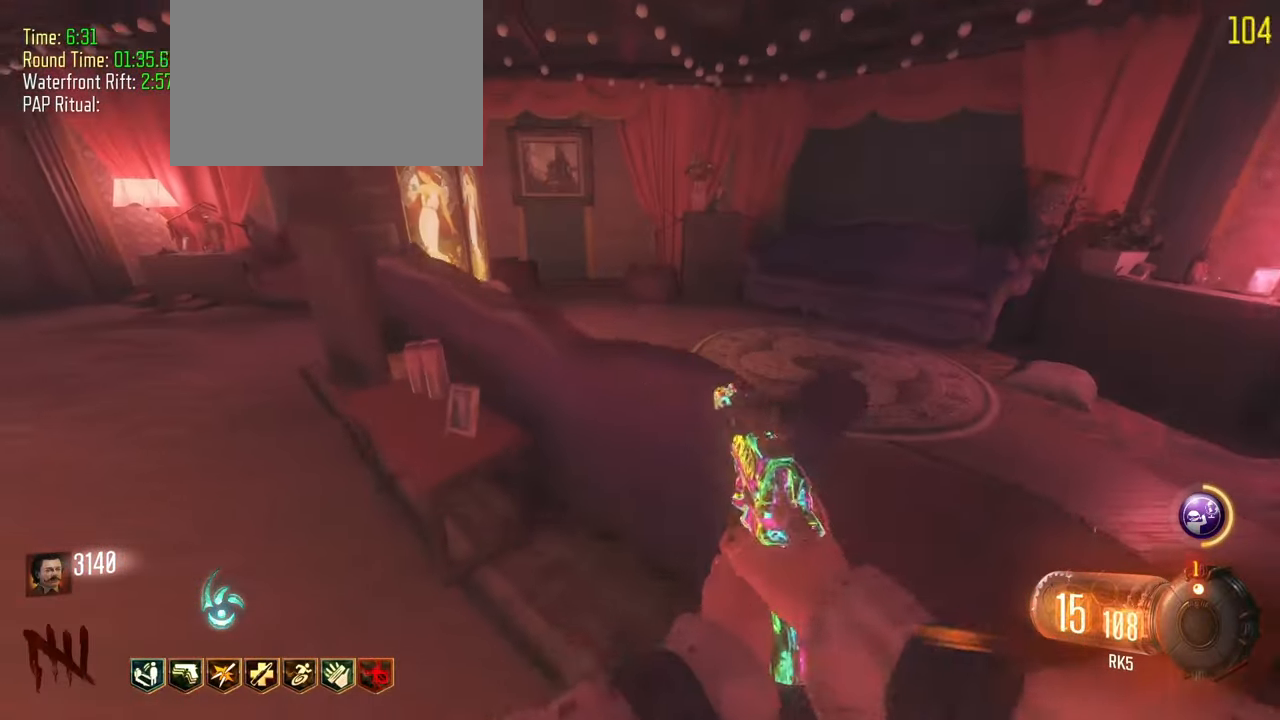
{"keys": ["d"], "events": [[17, "shift", "up"], [17, "w", "up"]]}
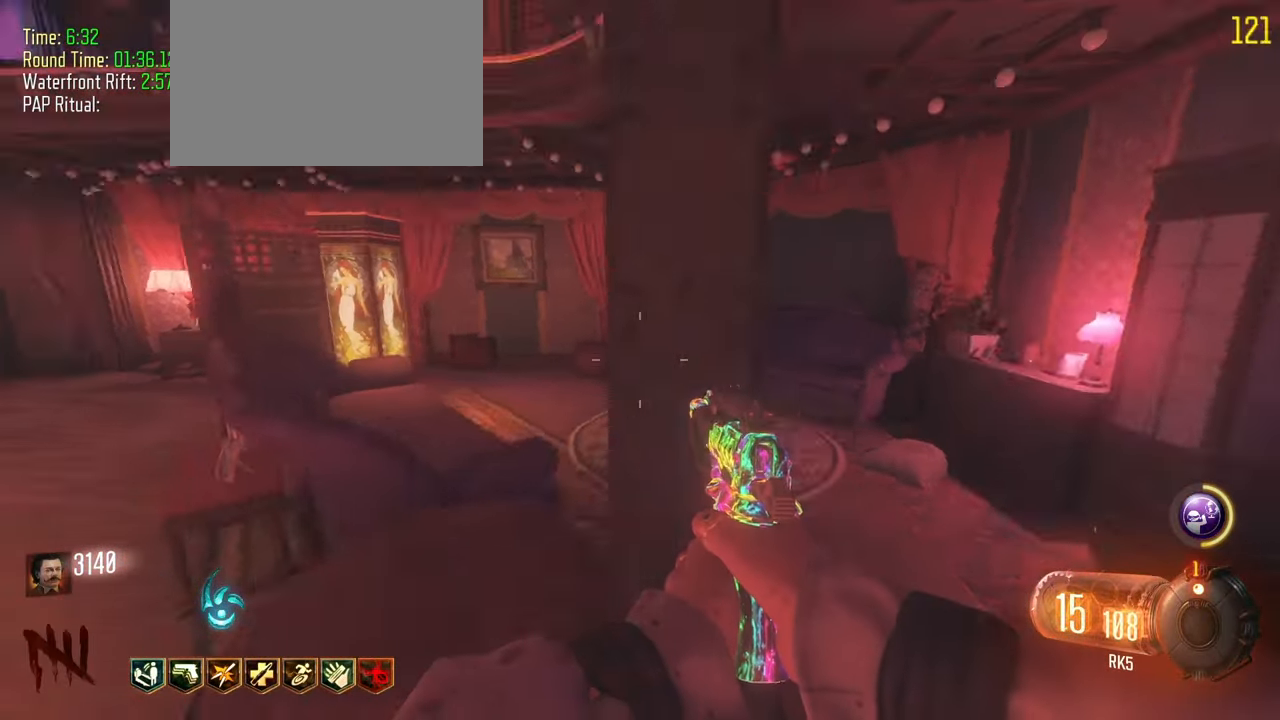
{"keys": ["d"], "events": [[33, "w", "down"], [167, "d", "up"], [217, "d", "down"], [450, "w", "up"]]}
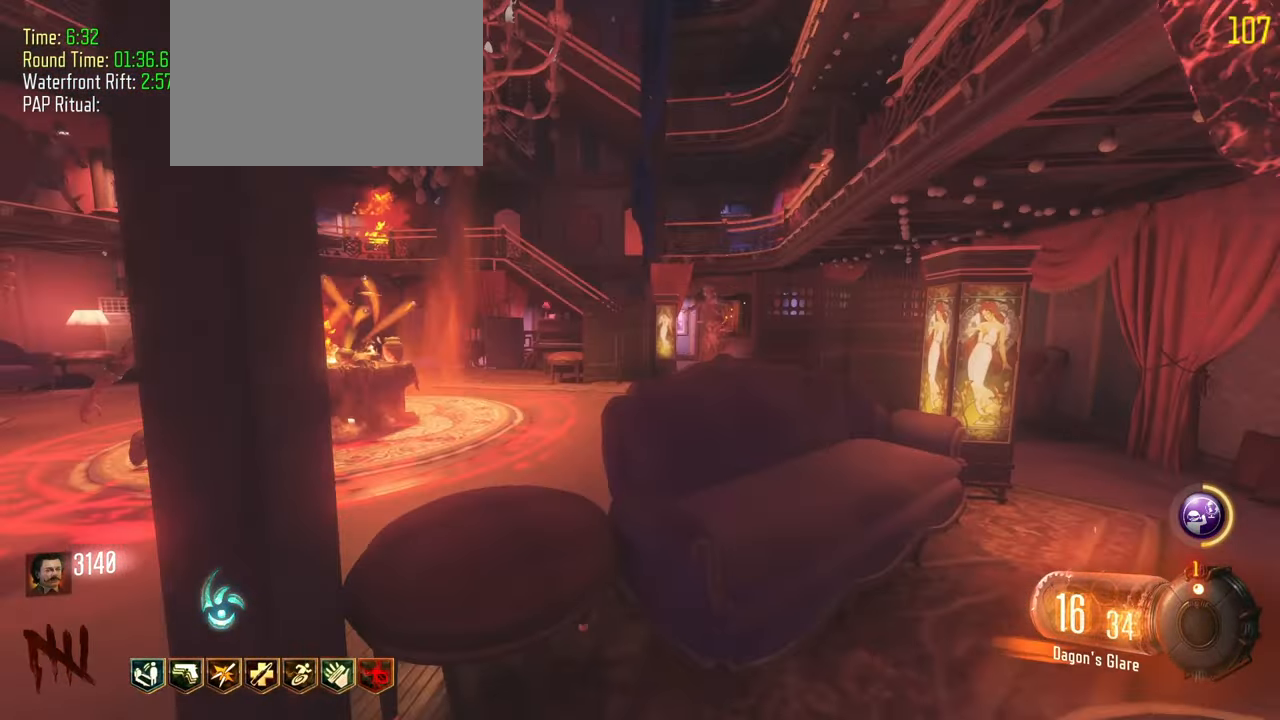
{"keys": ["d"], "events": []}